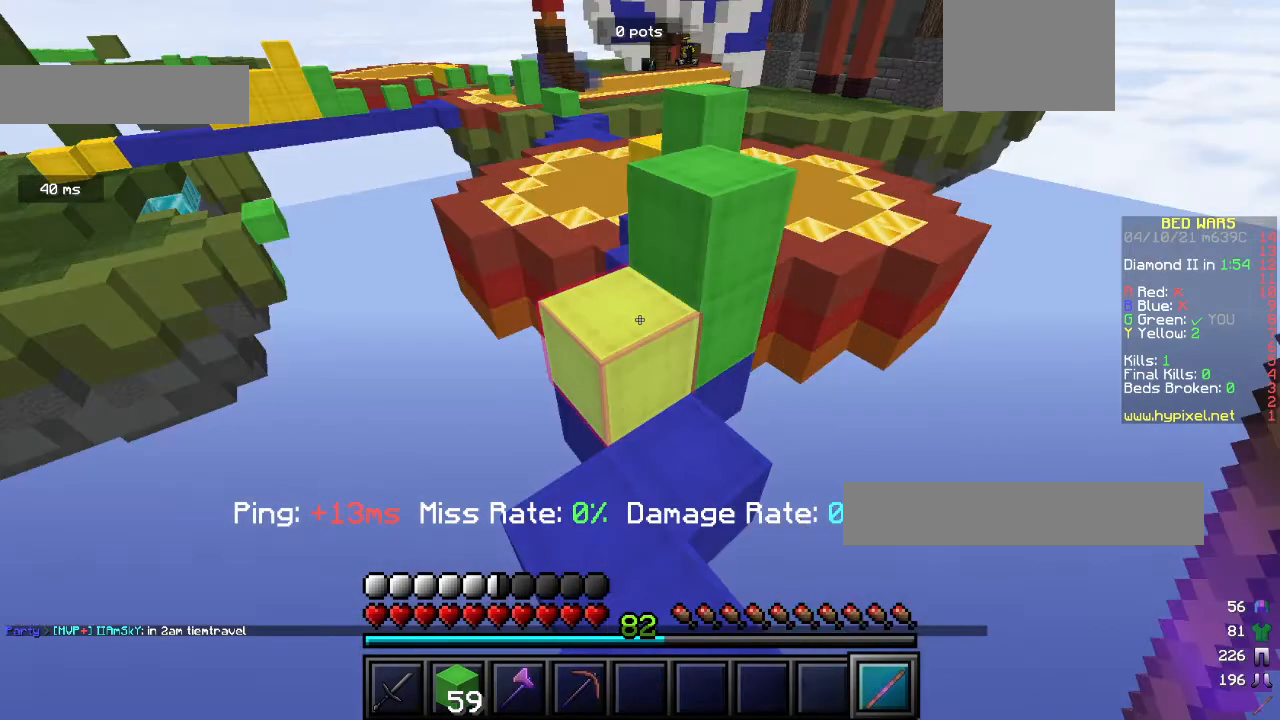
Gameplay with keyboard and mouse; each line is a JSON object with the keys and mouse buttons held at the frame after it. "events" lists presses ("down") and releases ("up") of "a", "d", "s", "w", "mouse_left" and "mouse_right" between this image and that frame as [ms after this image, input, new state], when the widget could be followed in between. "mouse_left", "mouse_right" = the "left", "right" buttons of the "mouse" list. No other keys are recorded. Fast repeated clicks can show as one long hold. Mouse movement is not recorded.
{"keys": [], "mouse": ["right"], "events": [[233, "mouse_right", "down"], [233, "w", "up"]]}
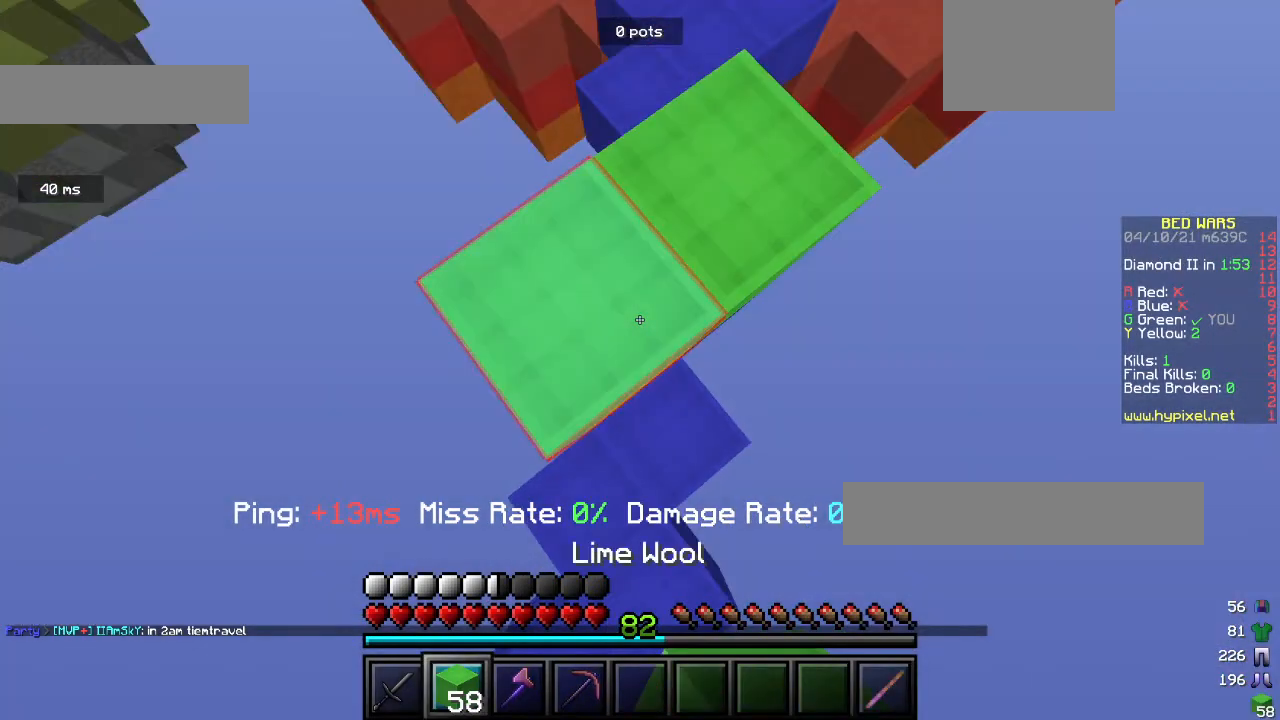
{"keys": ["w"], "mouse": [], "events": [[233, "mouse_right", "up"], [233, "w", "down"]]}
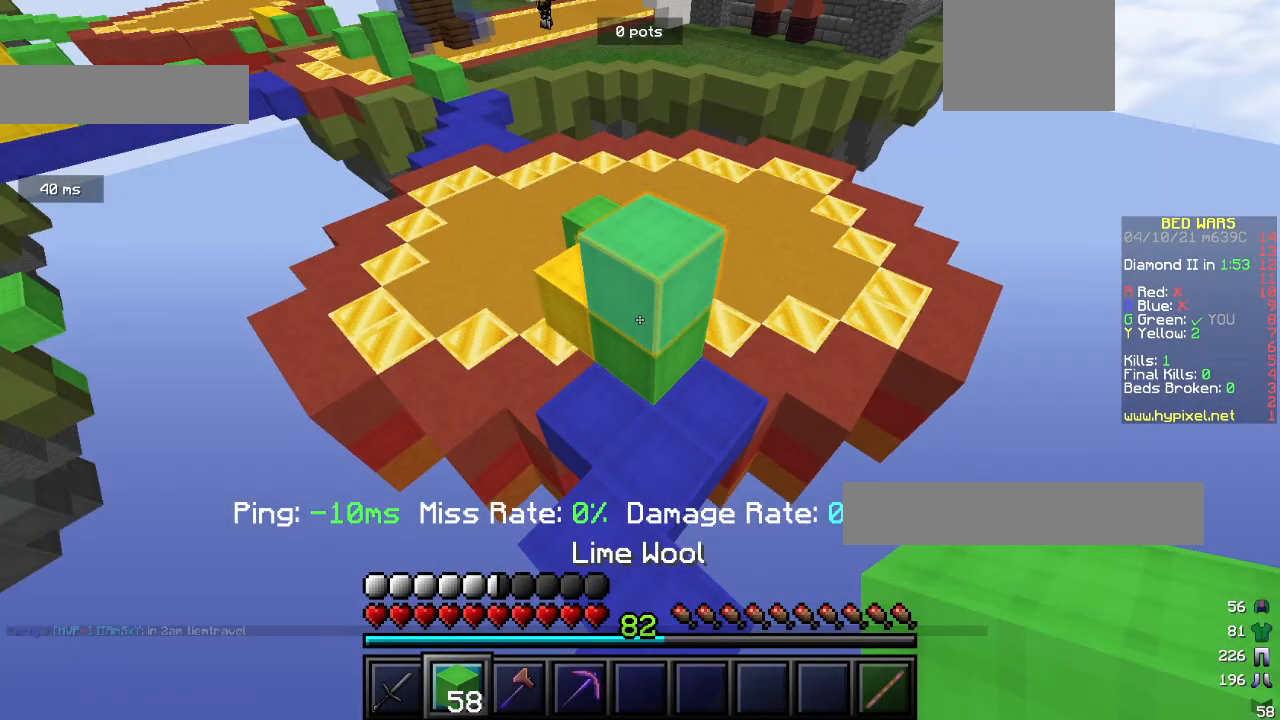
{"keys": ["w"], "mouse": [], "events": []}
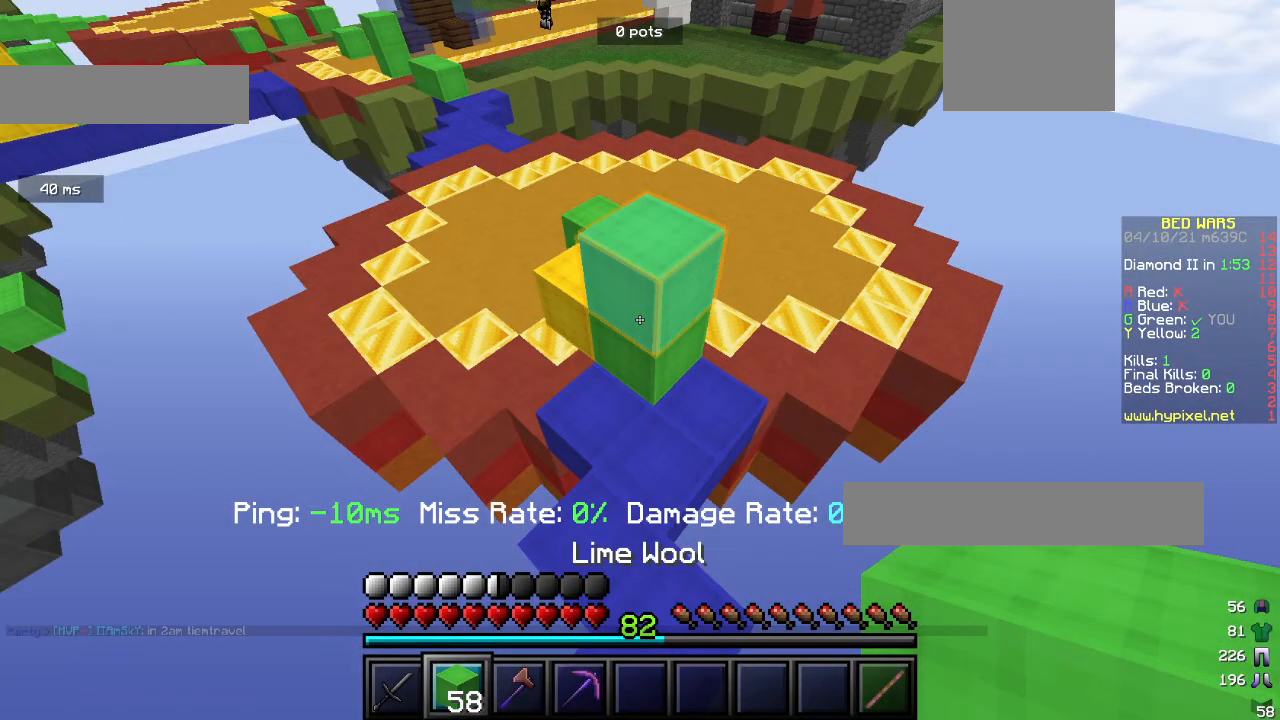
{"keys": ["w"], "mouse": [], "events": []}
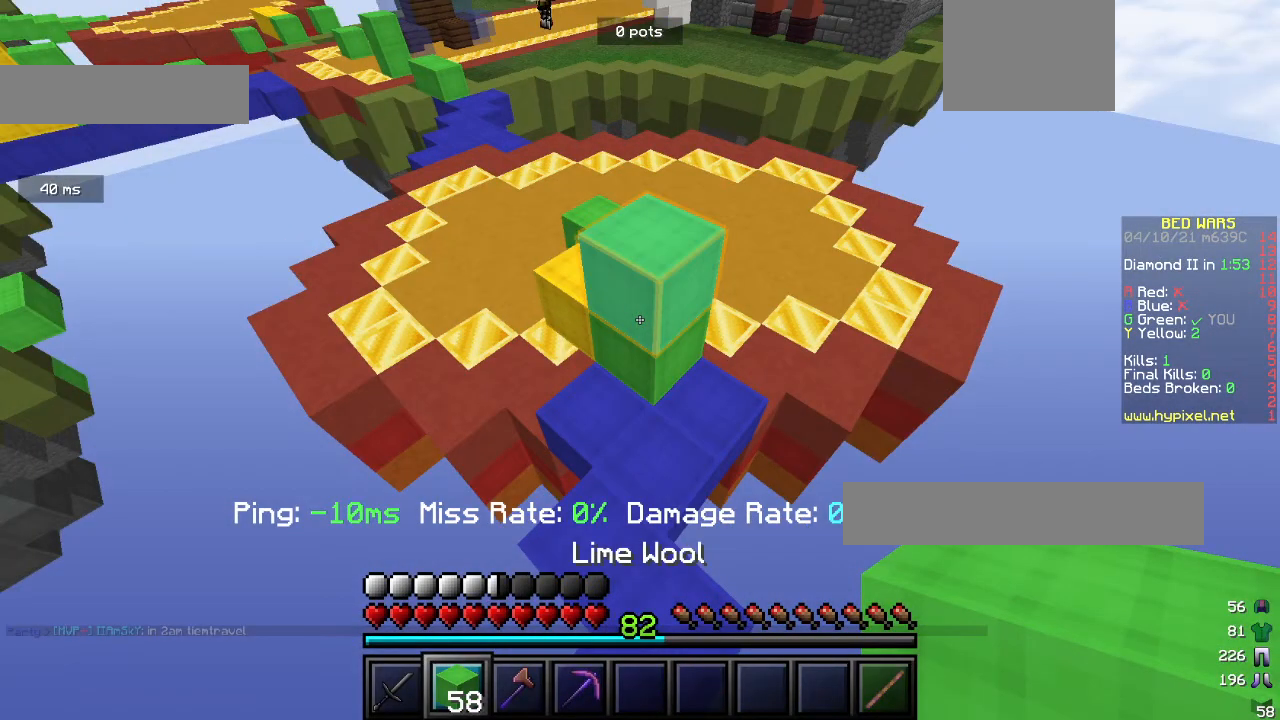
{"keys": ["w"], "mouse": [], "events": []}
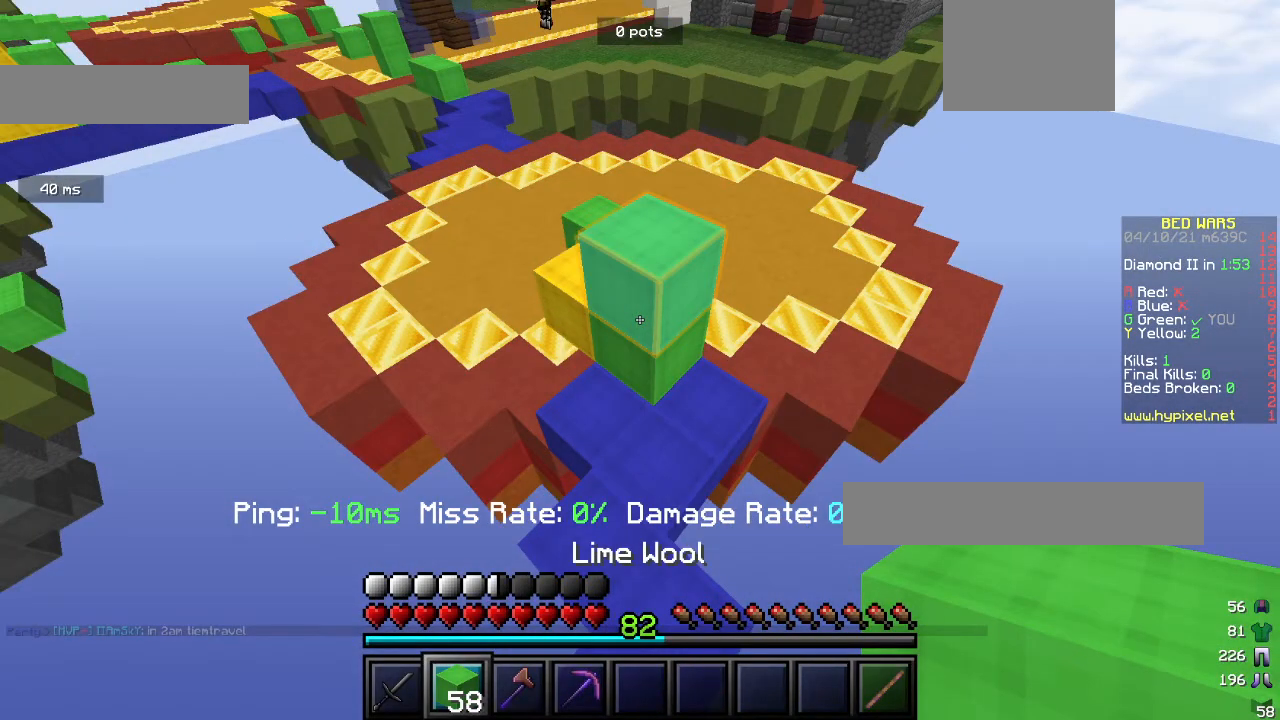
{"keys": ["a", "w"], "mouse": ["right"], "events": [[100, "mouse_right", "down"], [433, "a", "down"]]}
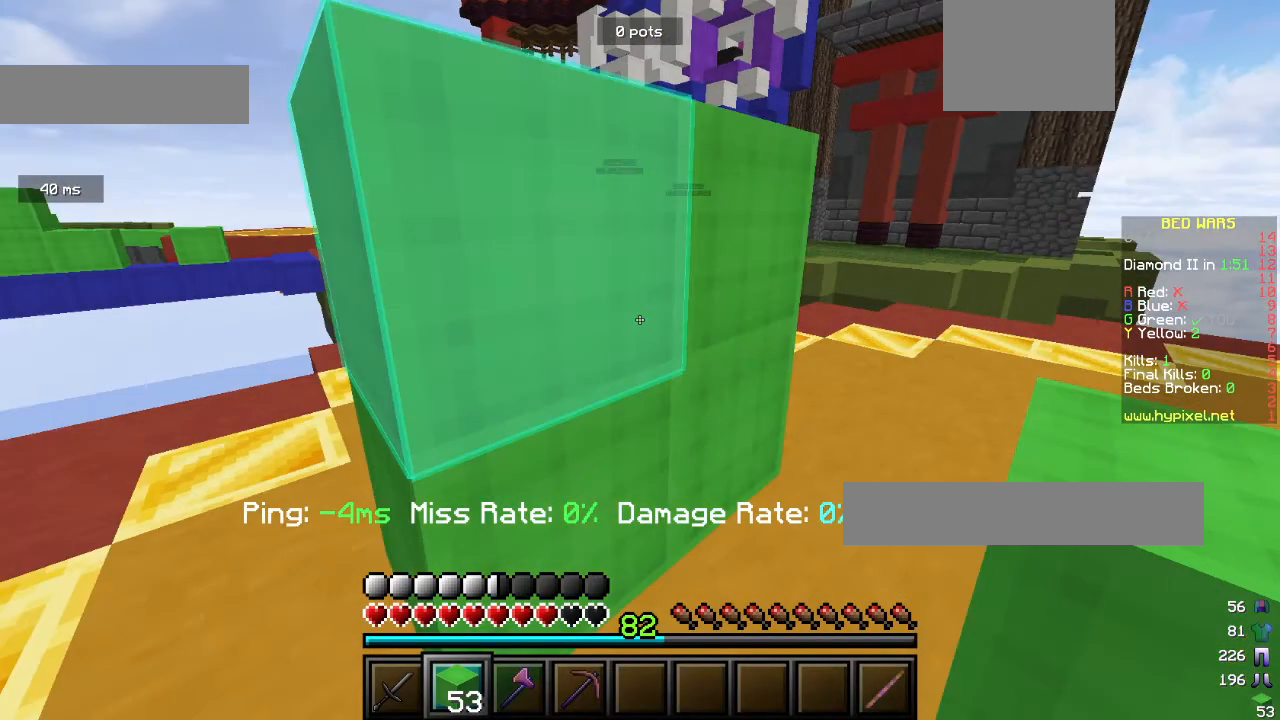
{"keys": ["a", "w"], "mouse": ["right"], "events": []}
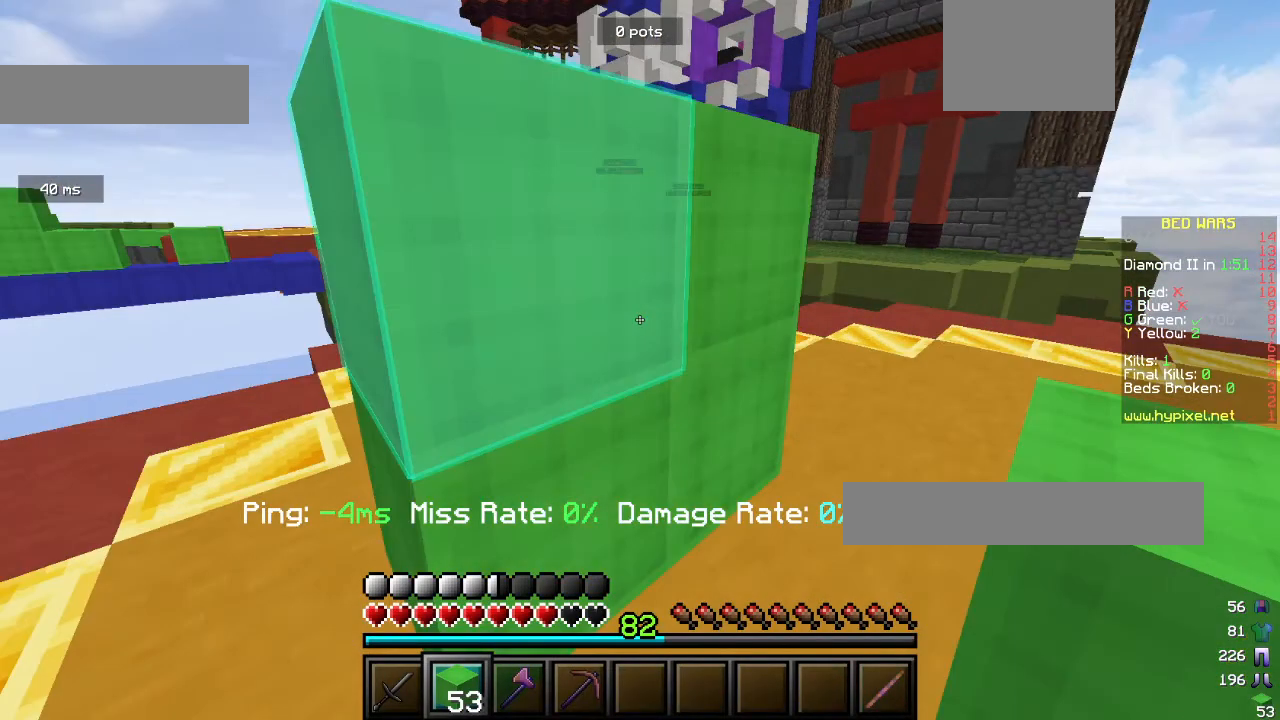
{"keys": ["a"], "mouse": ["right"], "events": [[100, "w", "up"]]}
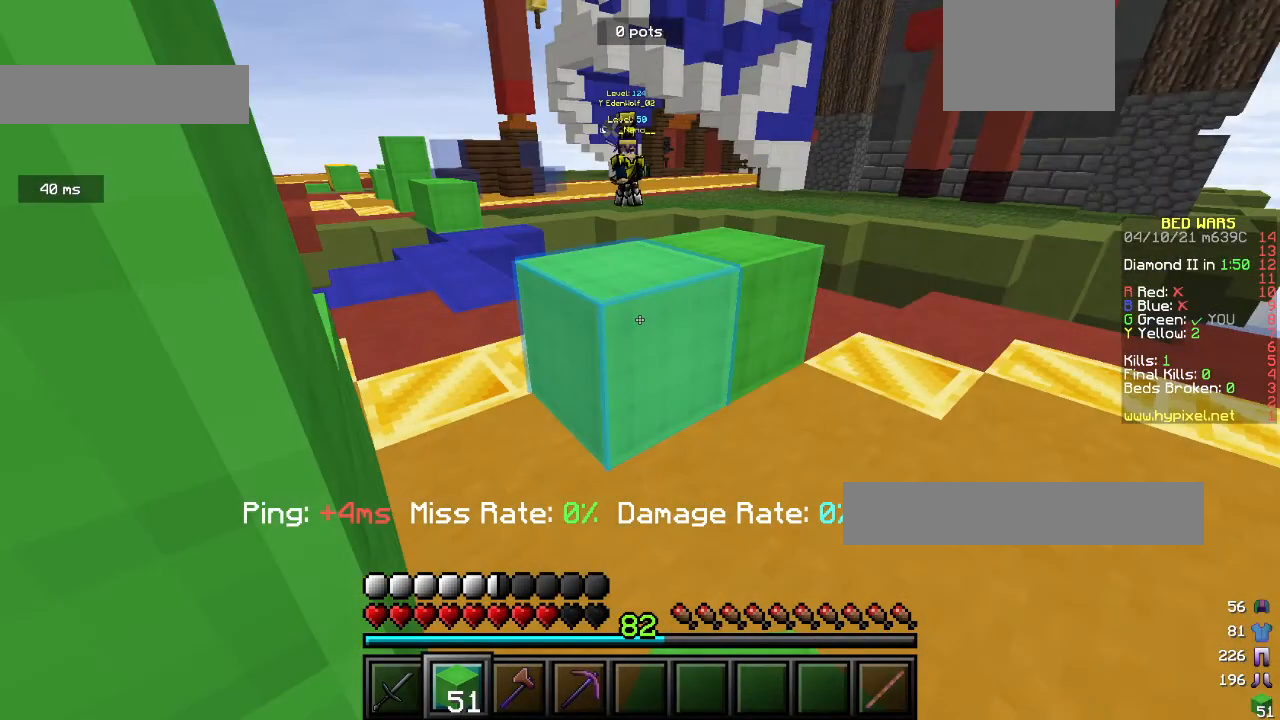
{"keys": ["a"], "mouse": ["right"], "events": []}
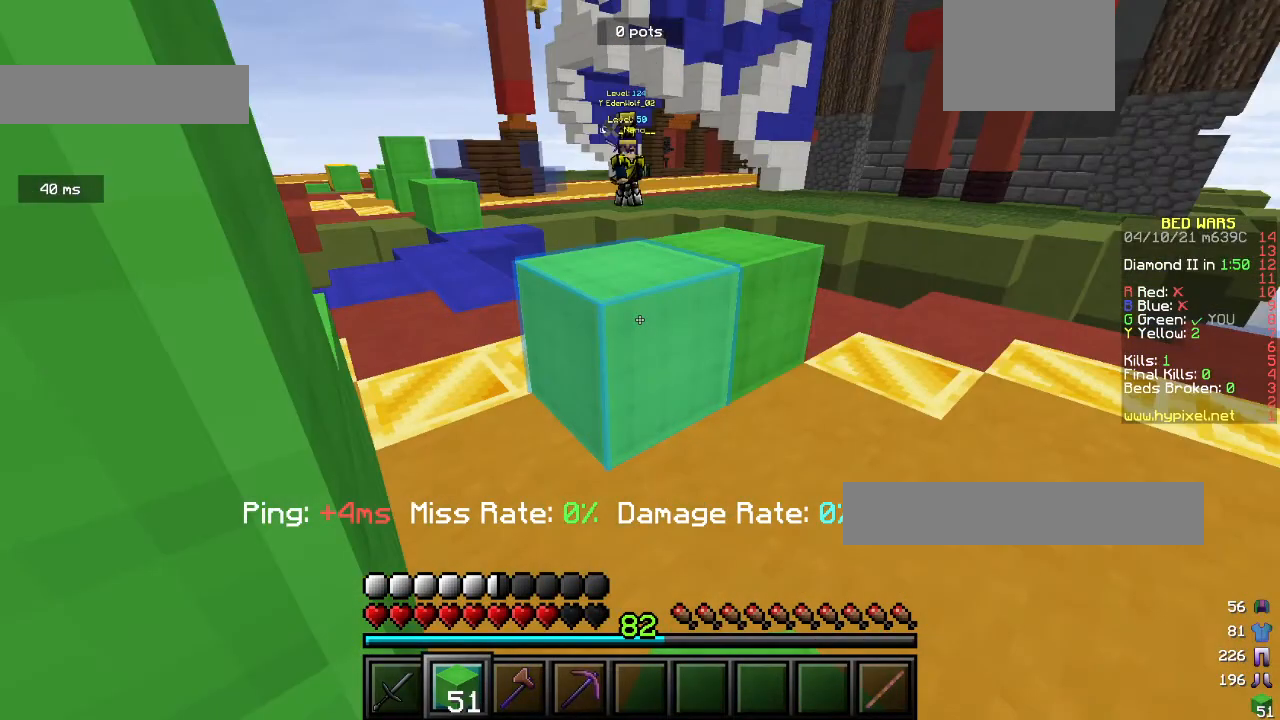
{"keys": ["a"], "mouse": ["right"], "events": []}
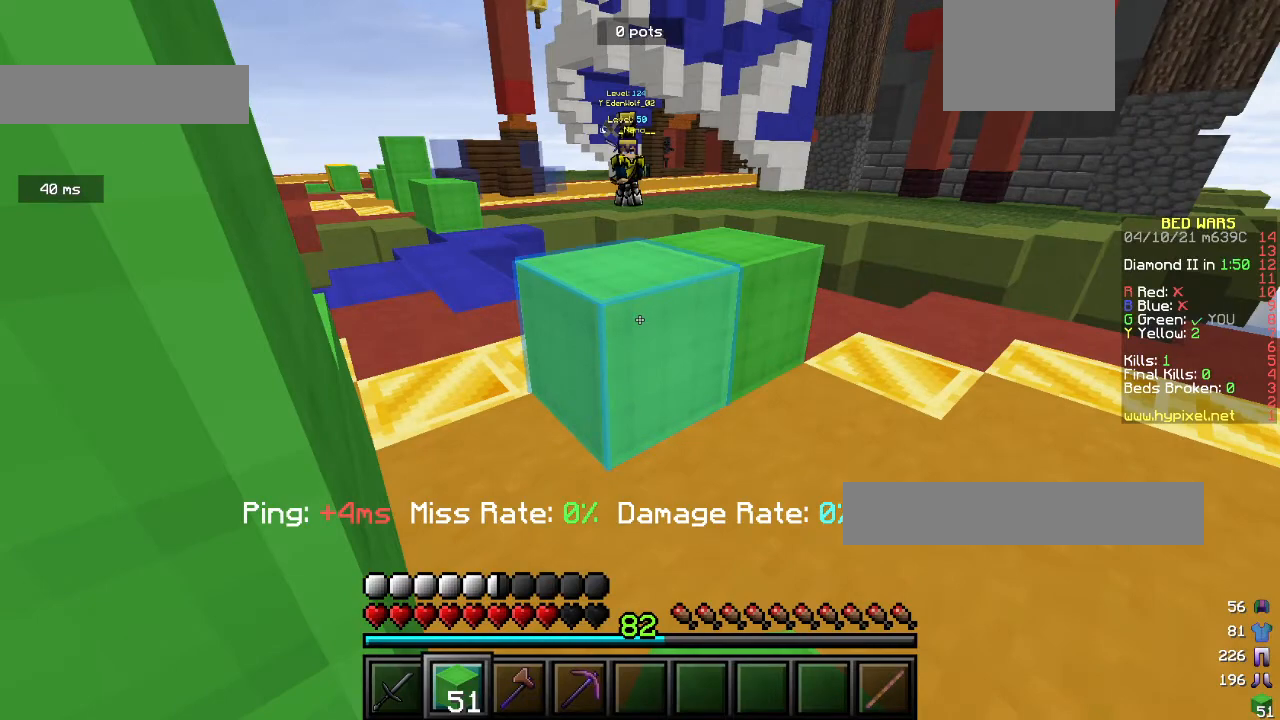
{"keys": [], "mouse": ["right"], "events": [[67, "a", "up"], [67, "w", "down"], [200, "w", "up"]]}
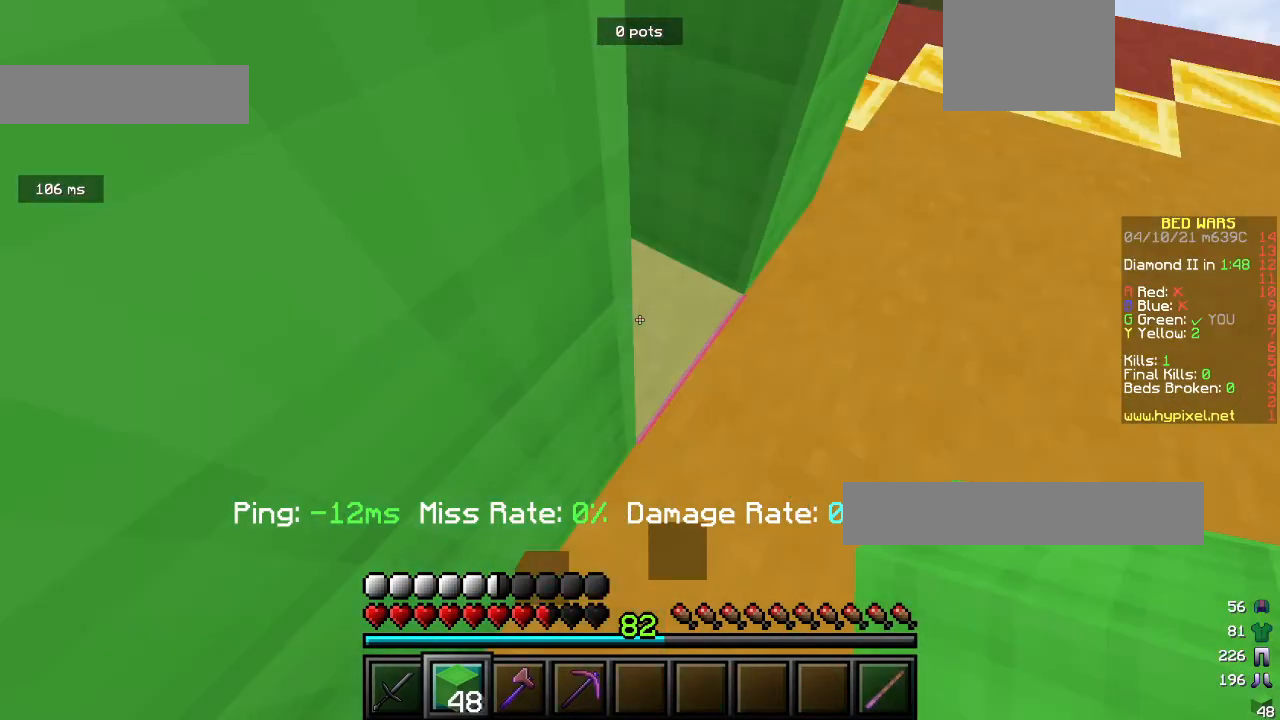
{"keys": [], "mouse": ["right"], "events": []}
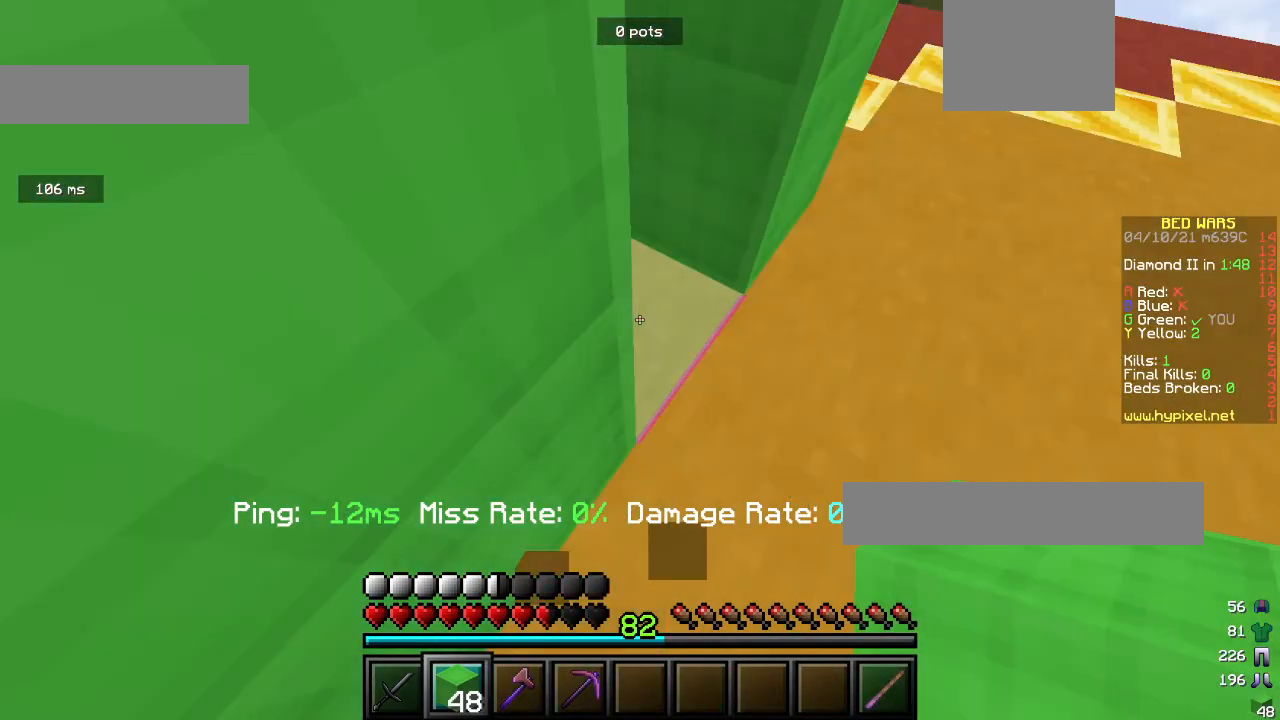
{"keys": [], "mouse": [], "events": [[333, "mouse_right", "up"], [333, "w", "down"], [467, "w", "up"]]}
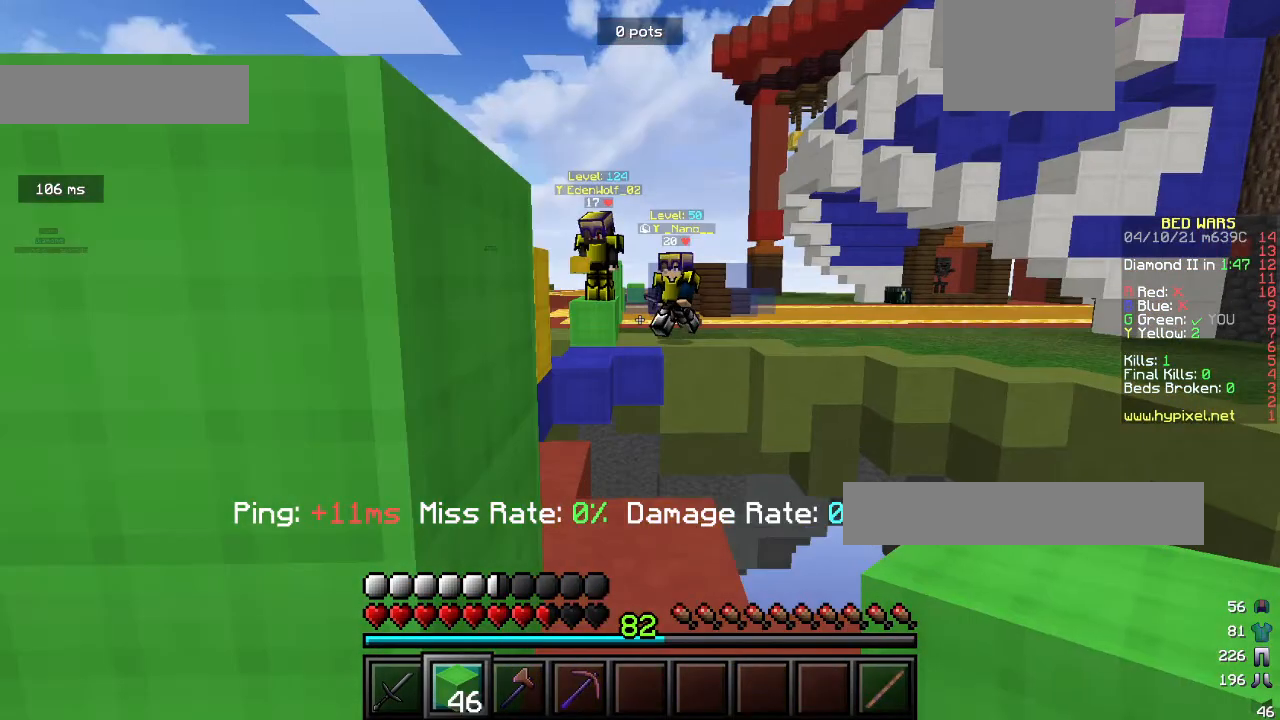
{"keys": [], "mouse": [], "events": []}
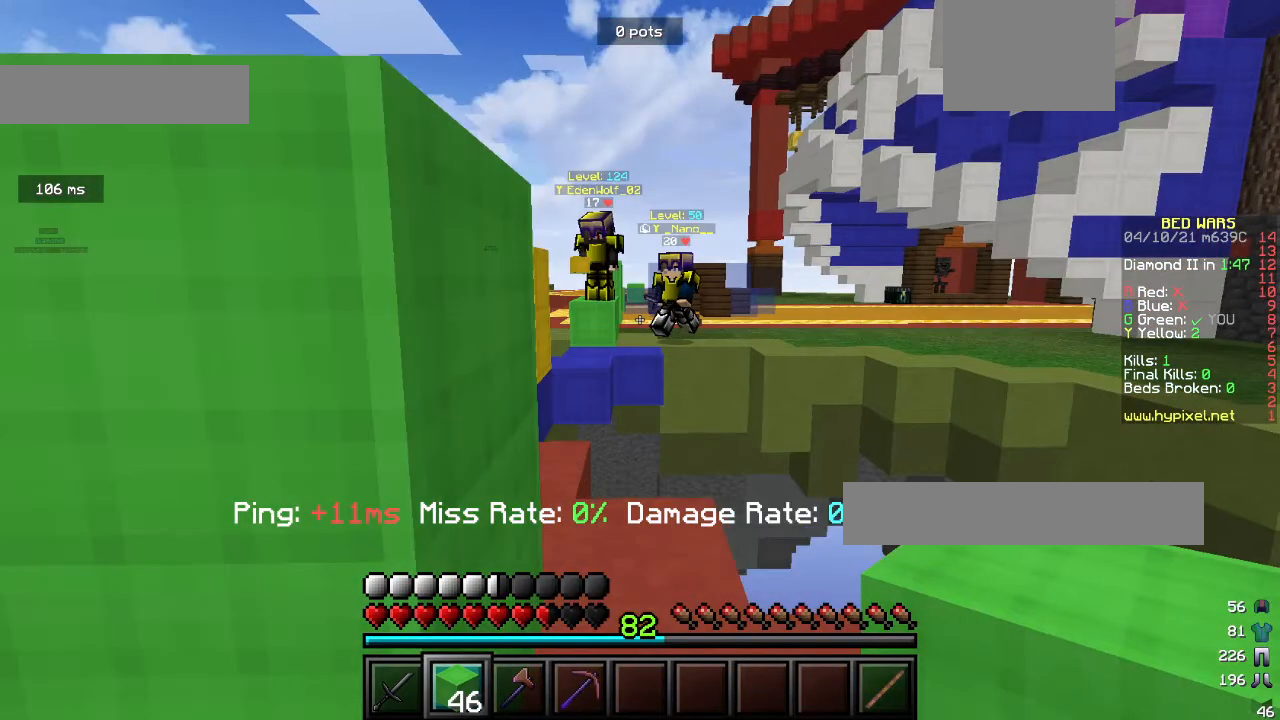
{"keys": [], "mouse": [], "events": []}
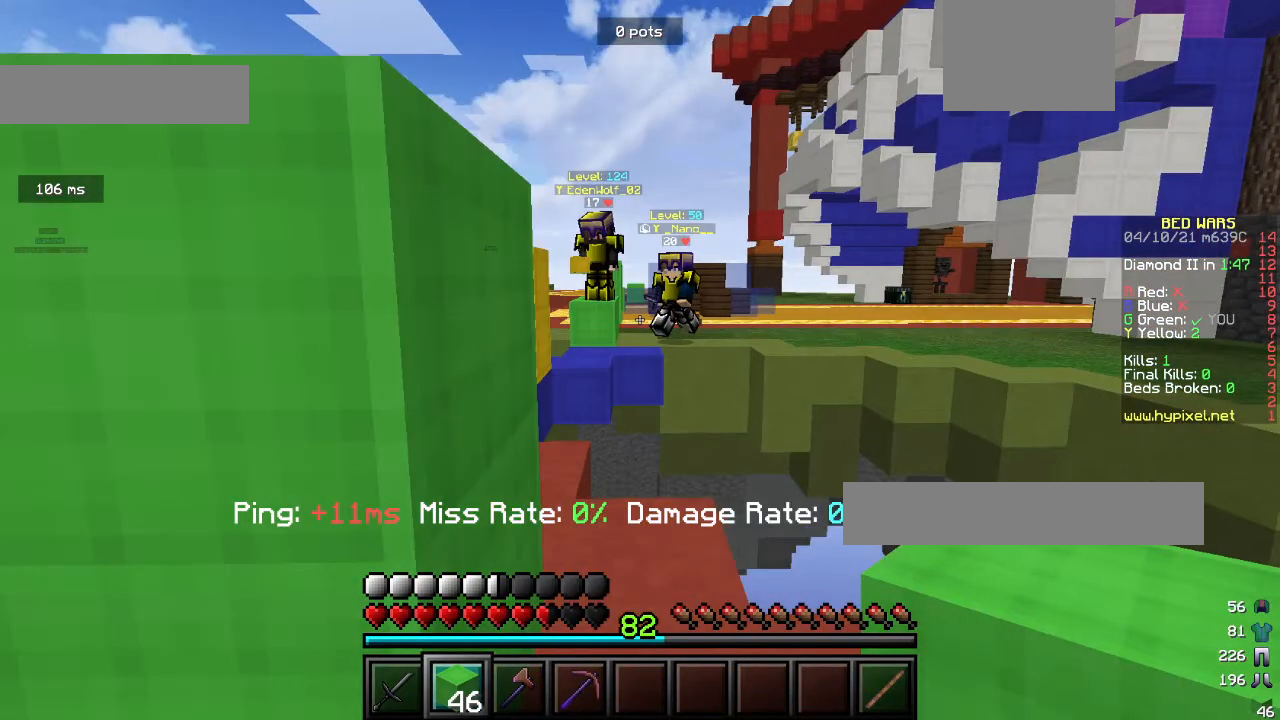
{"keys": ["a", "s"], "mouse": [], "events": [[200, "a", "down"], [433, "s", "down"]]}
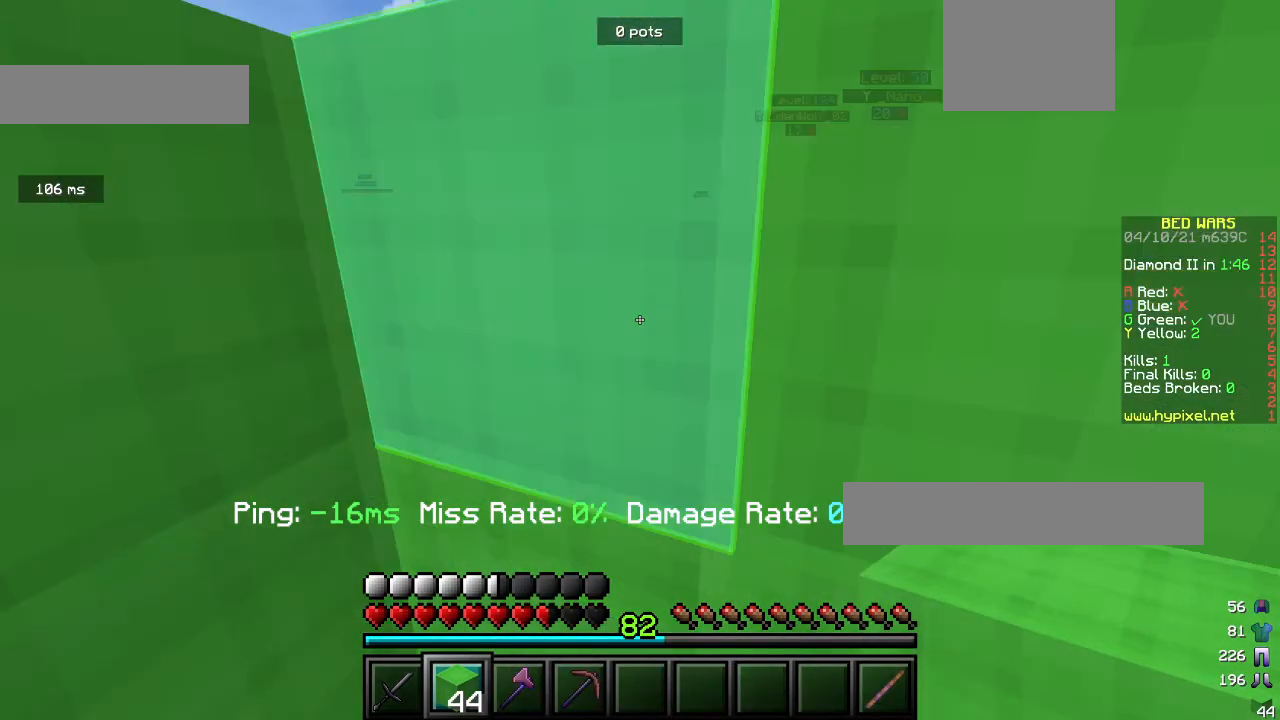
{"keys": ["w"], "mouse": [], "events": [[133, "a", "up"], [133, "s", "up"], [133, "w", "down"]]}
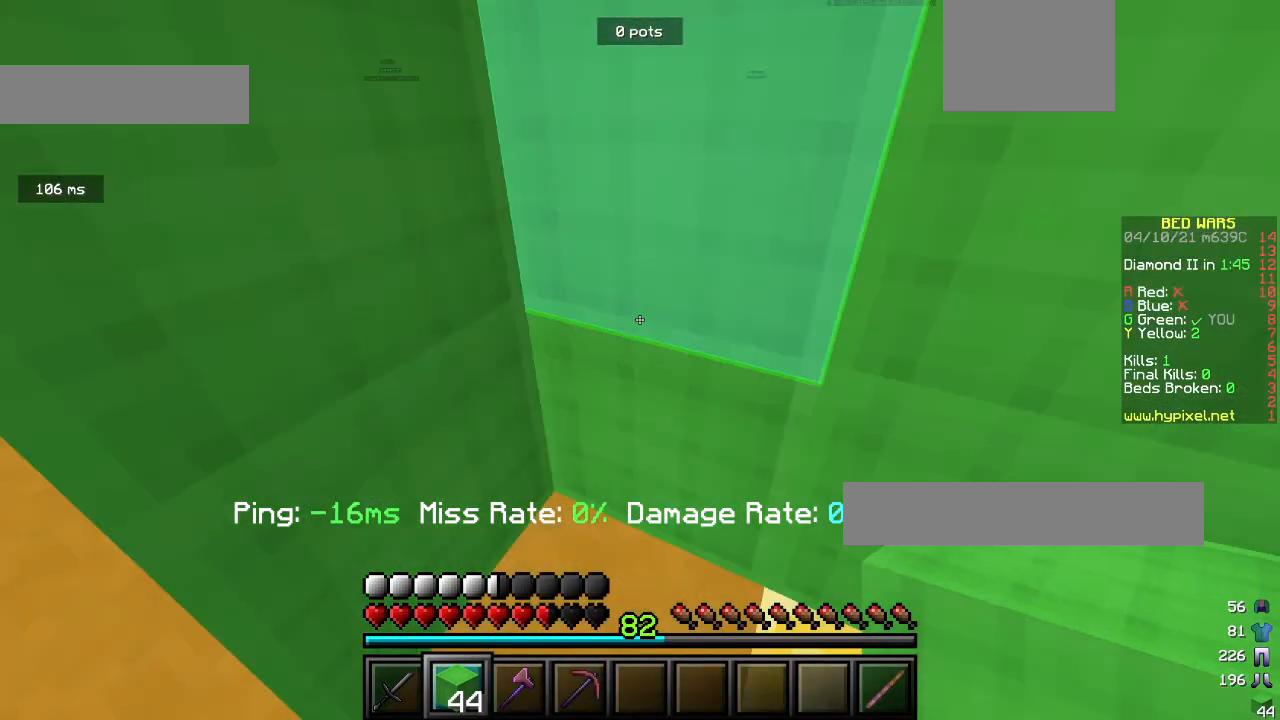
{"keys": ["w"], "mouse": [], "events": []}
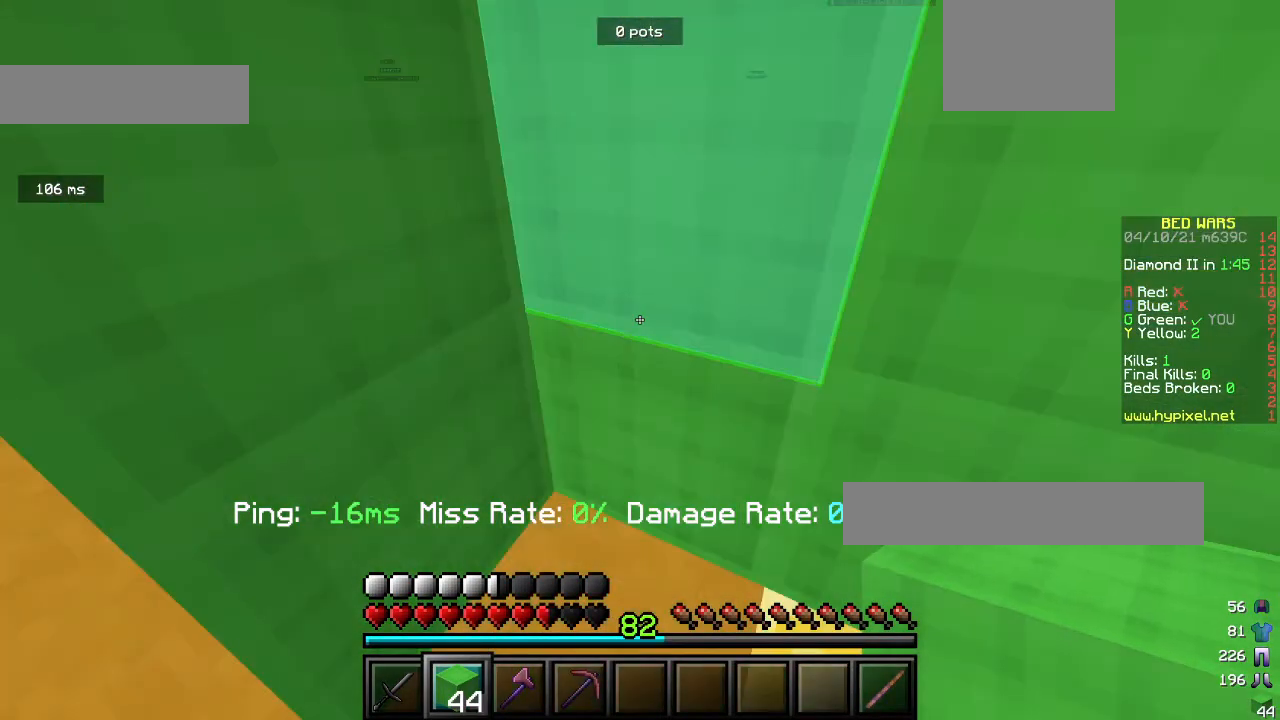
{"keys": [], "mouse": [], "events": [[267, "w", "up"]]}
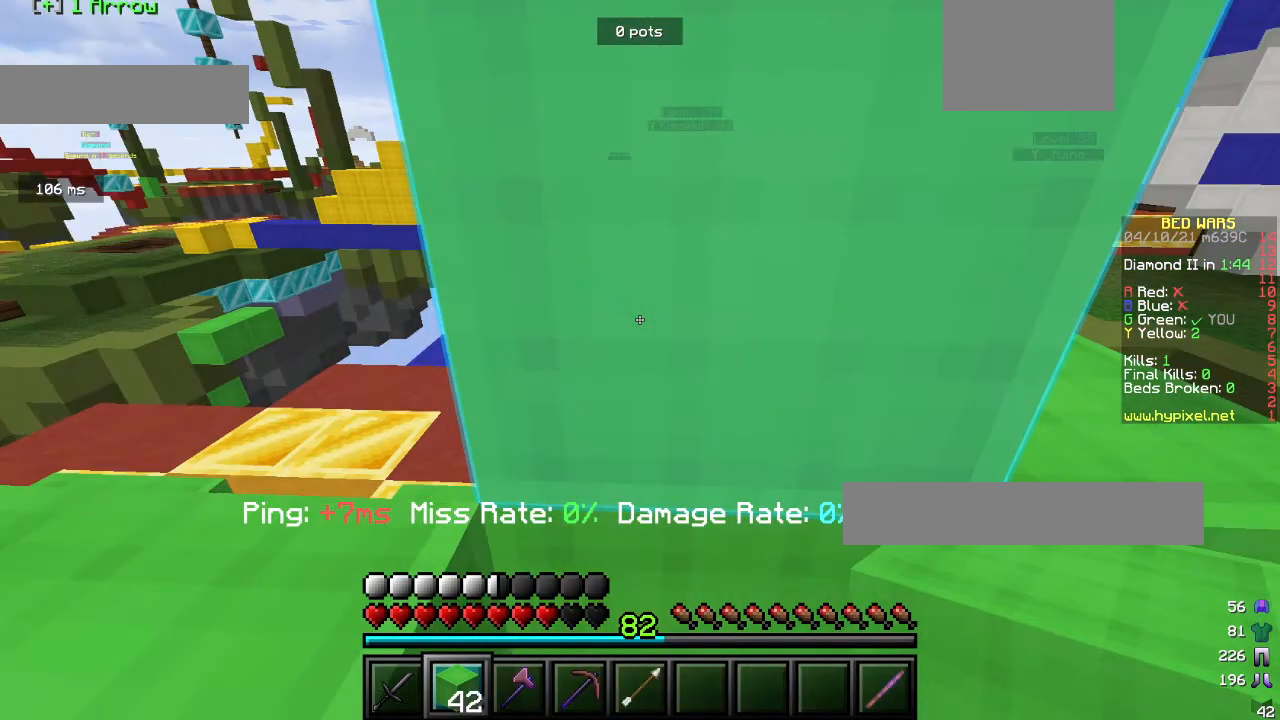
{"keys": [], "mouse": [], "events": []}
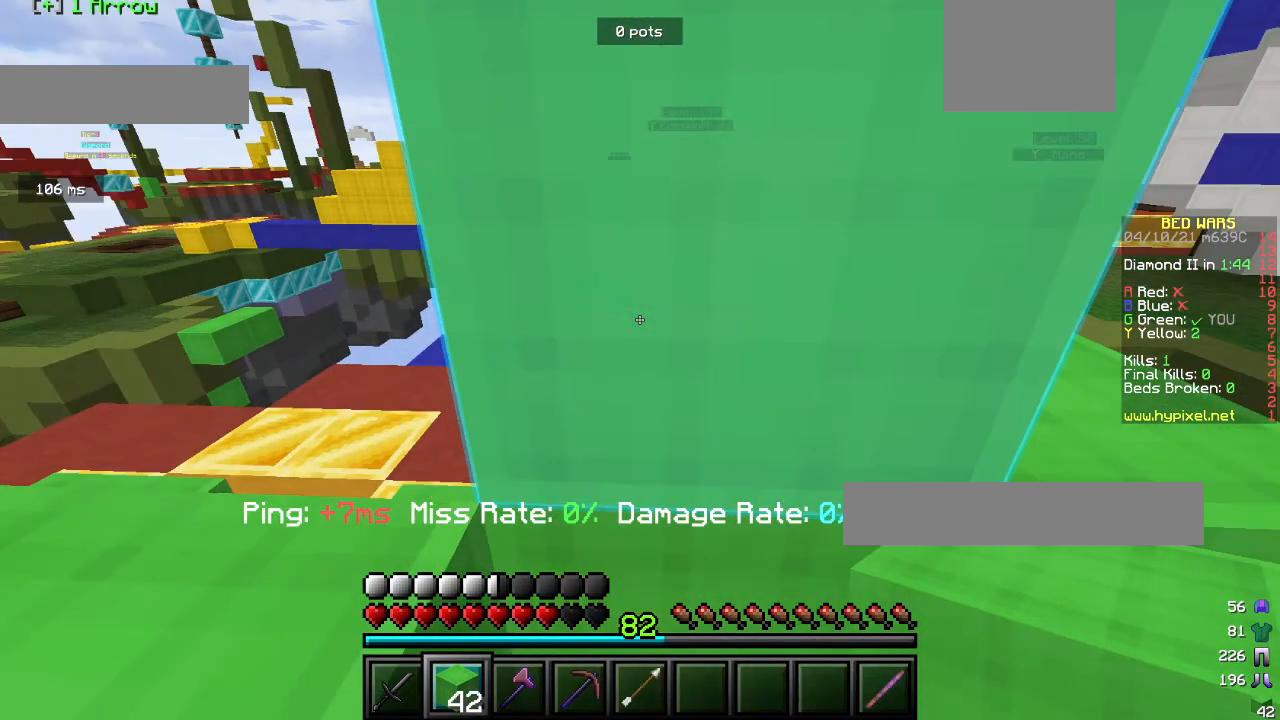
{"keys": [], "mouse": [], "events": []}
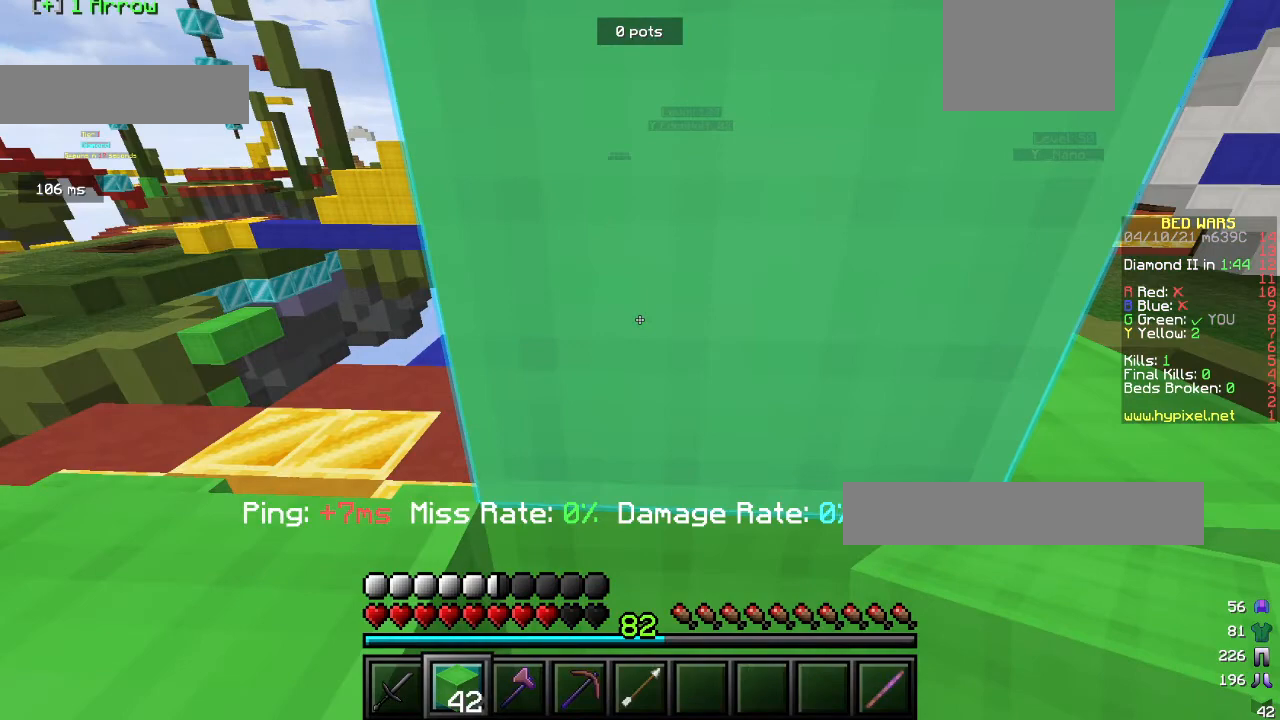
{"keys": [], "mouse": ["right"], "events": [[200, "a", "down"], [200, "mouse_right", "down"], [367, "a", "up"], [367, "mouse_right", "up"], [500, "mouse_right", "down"]]}
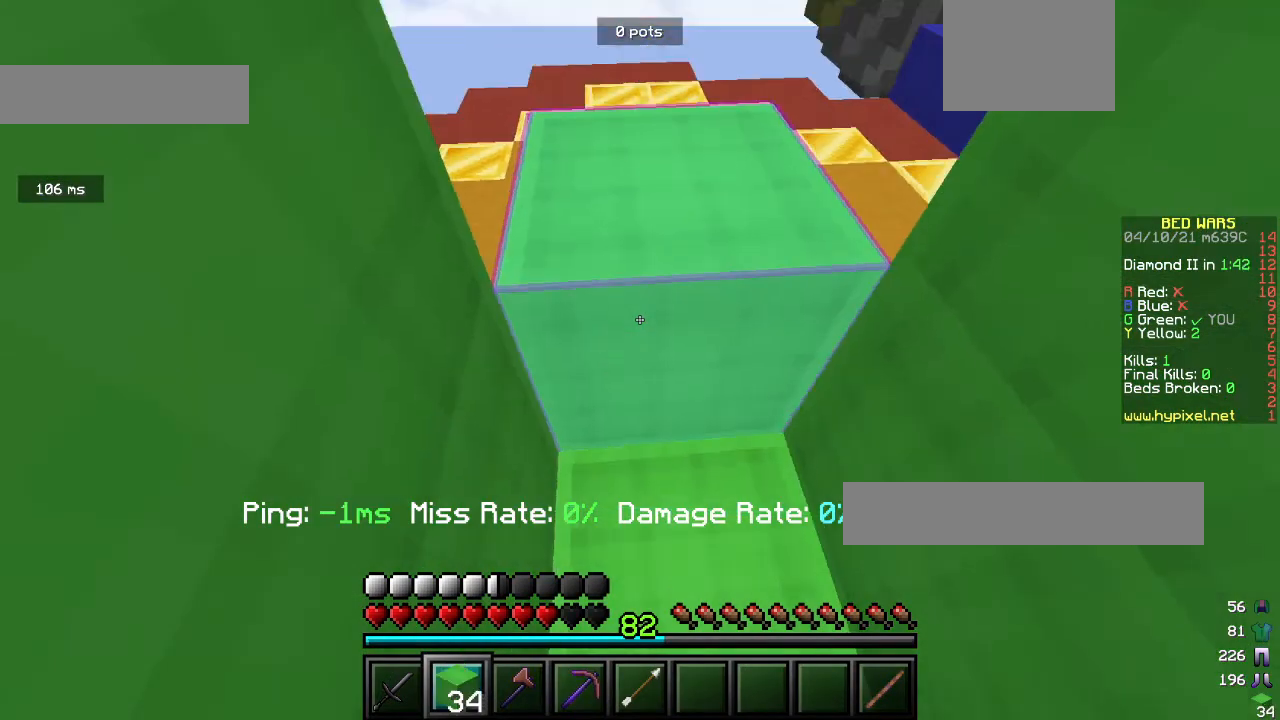
{"keys": [], "mouse": ["right"], "events": []}
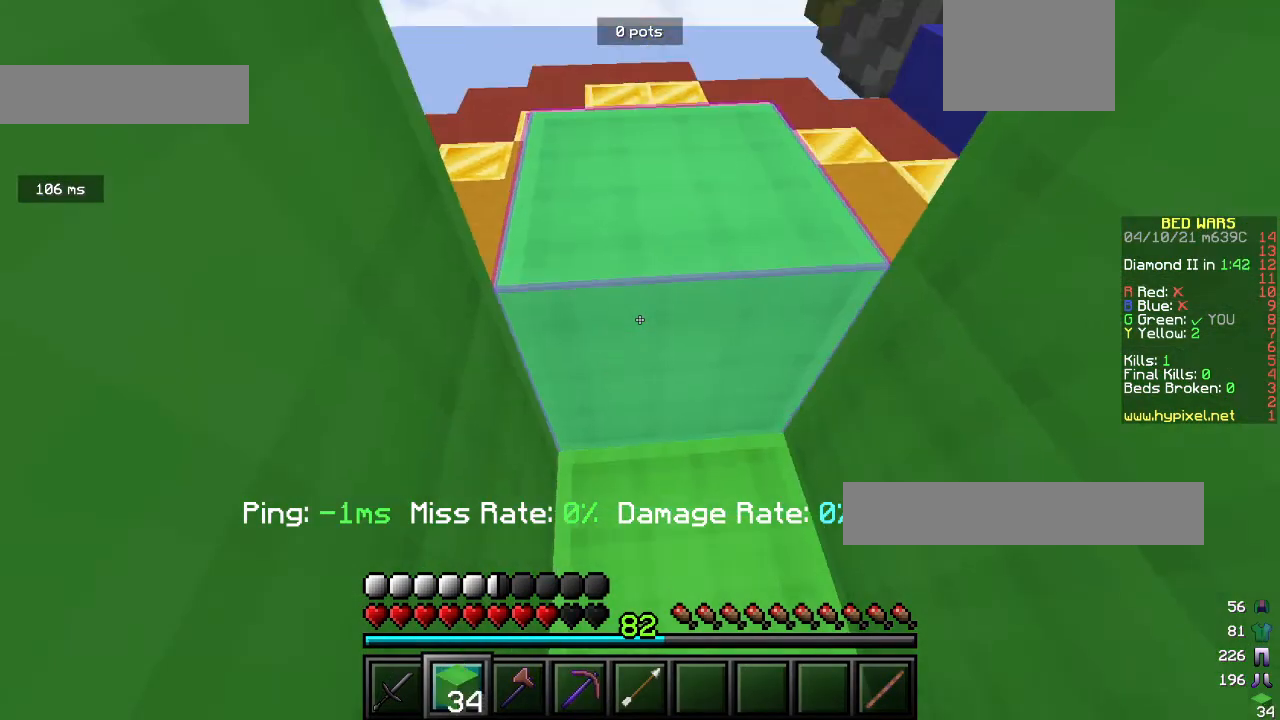
{"keys": [], "mouse": ["right"], "events": []}
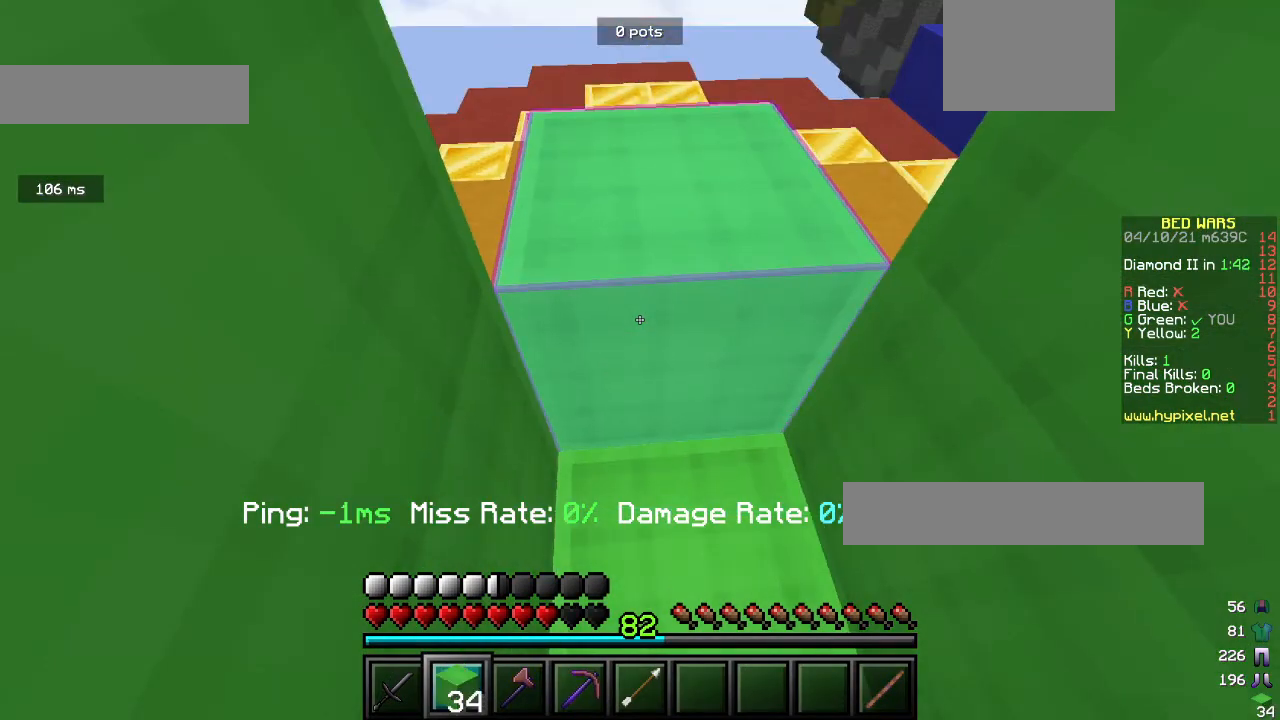
{"keys": [], "mouse": ["right"]}
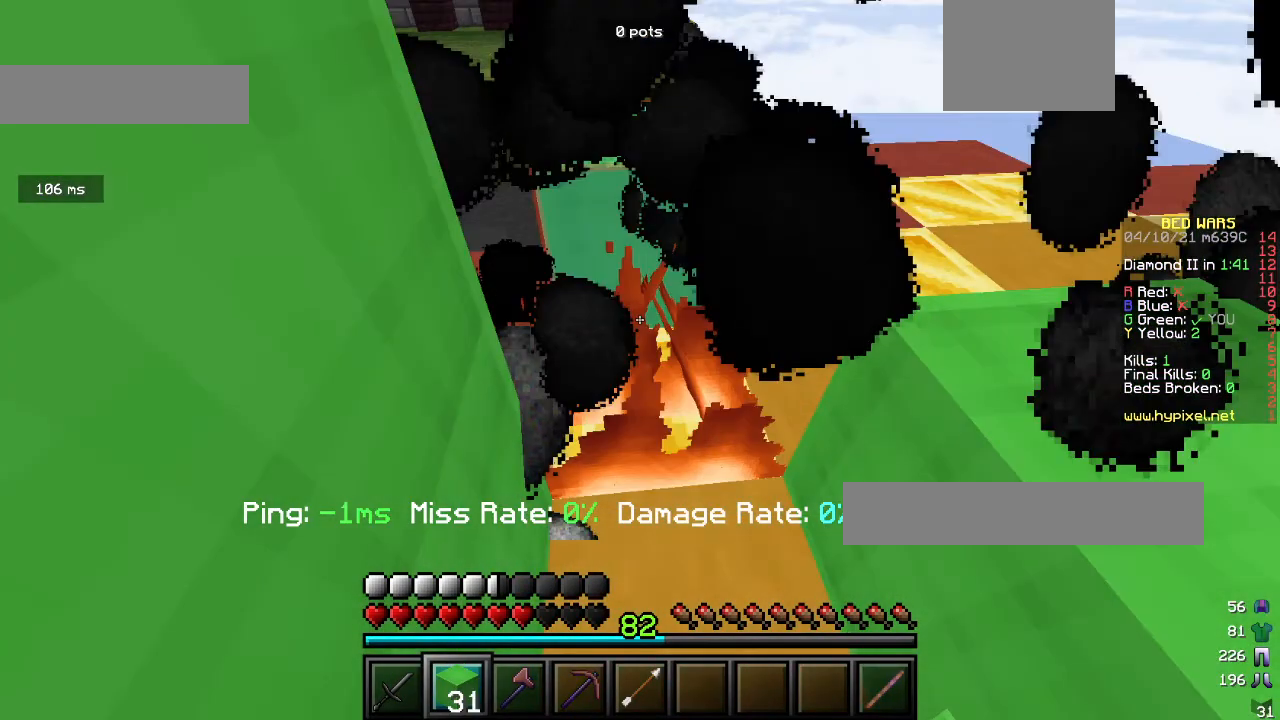
{"keys": [], "mouse": ["right"], "events": []}
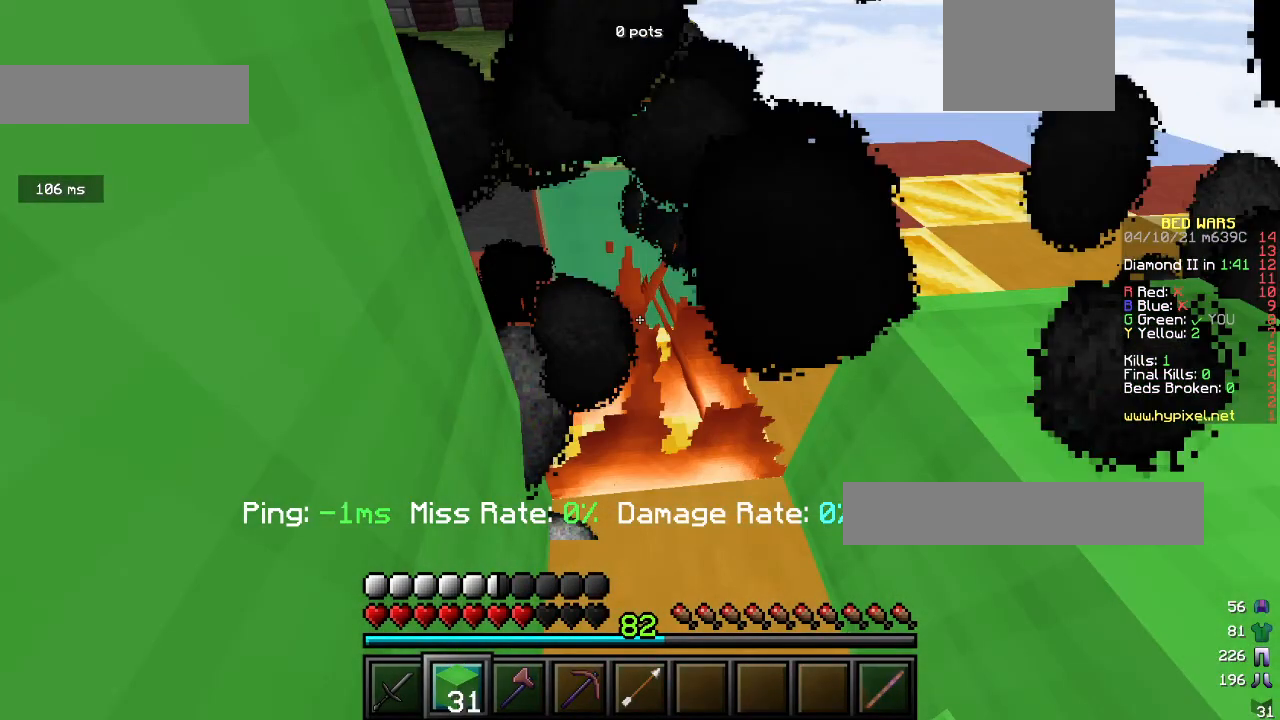
{"keys": [], "mouse": ["right"], "events": []}
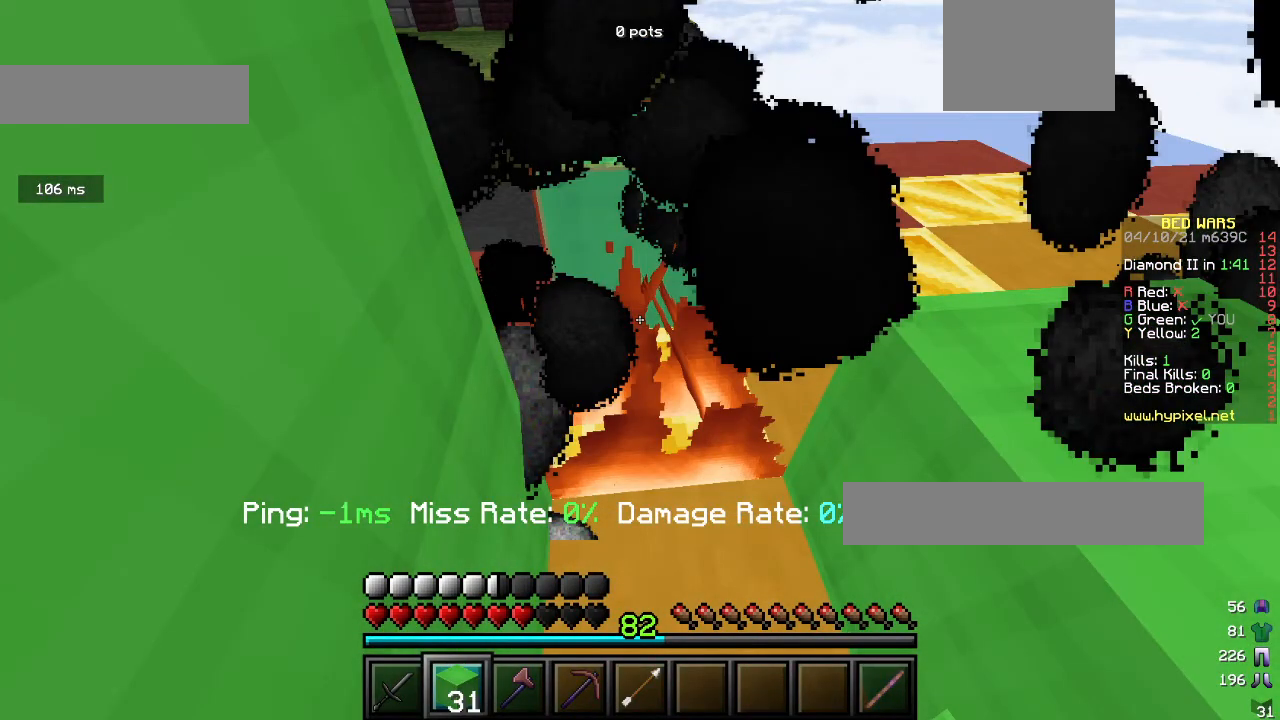
{"keys": [], "mouse": ["right"], "events": []}
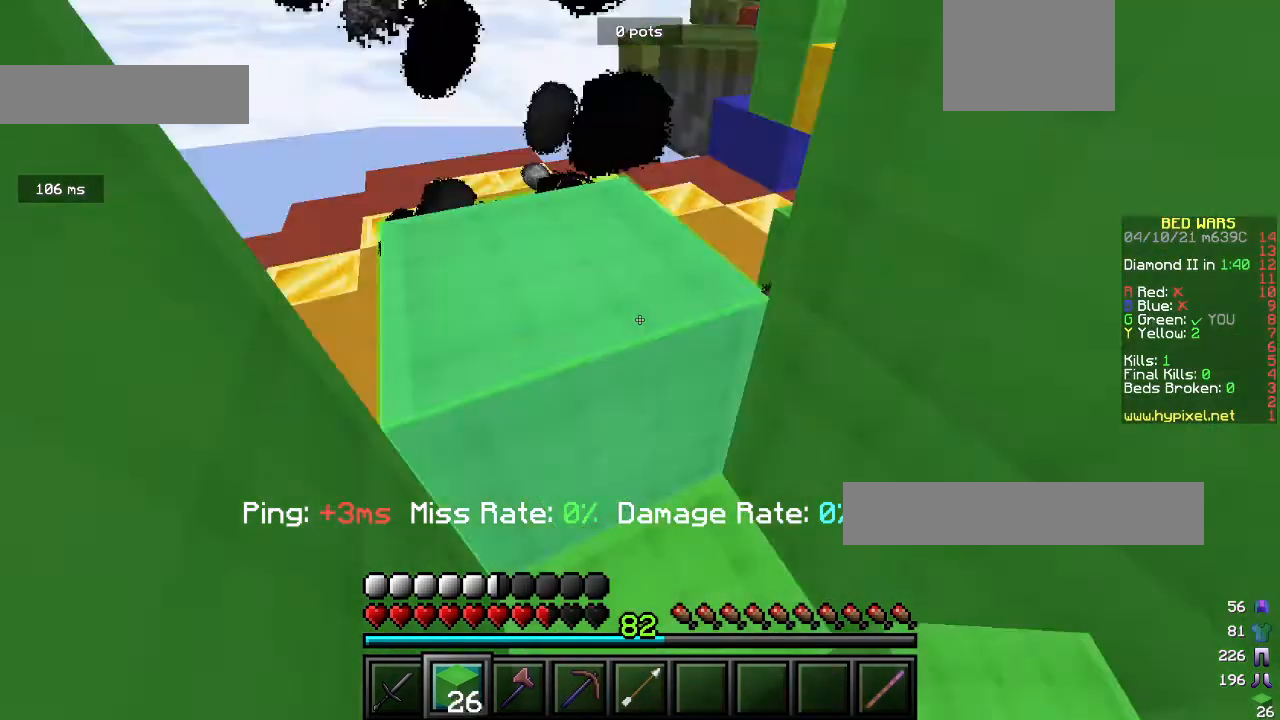
{"keys": [], "mouse": ["right"], "events": []}
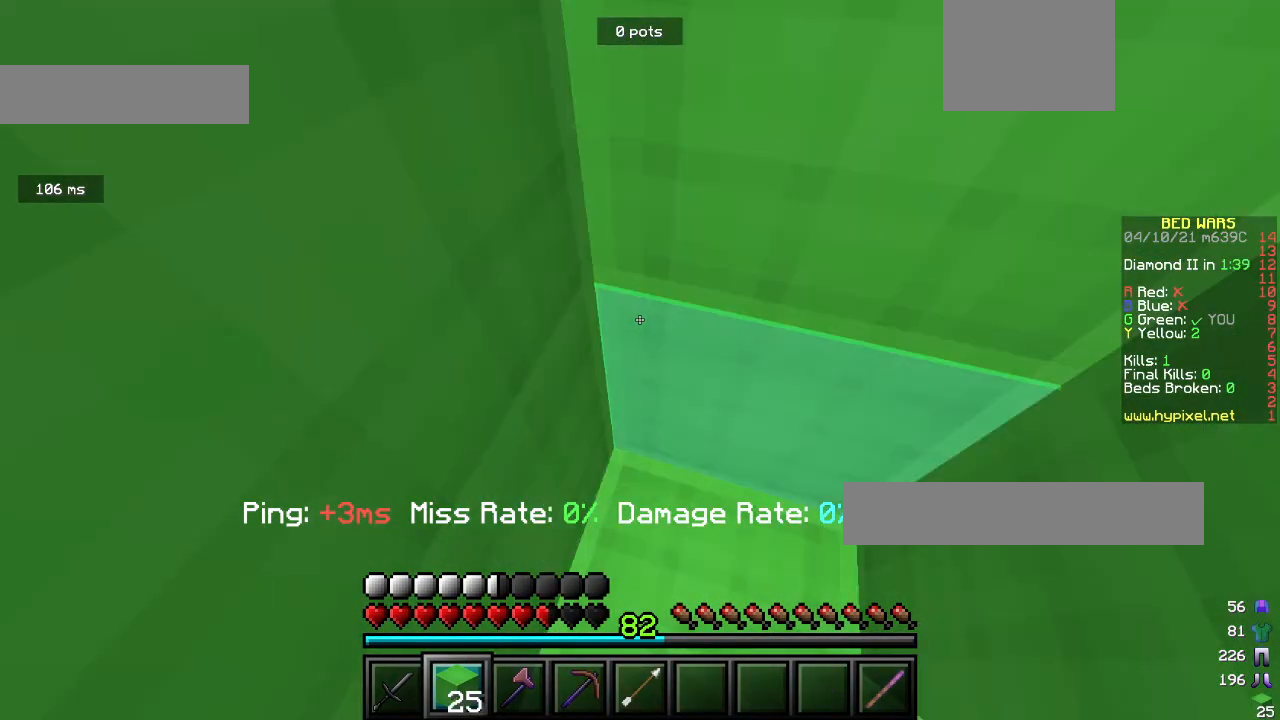
{"keys": [], "mouse": ["right"], "events": []}
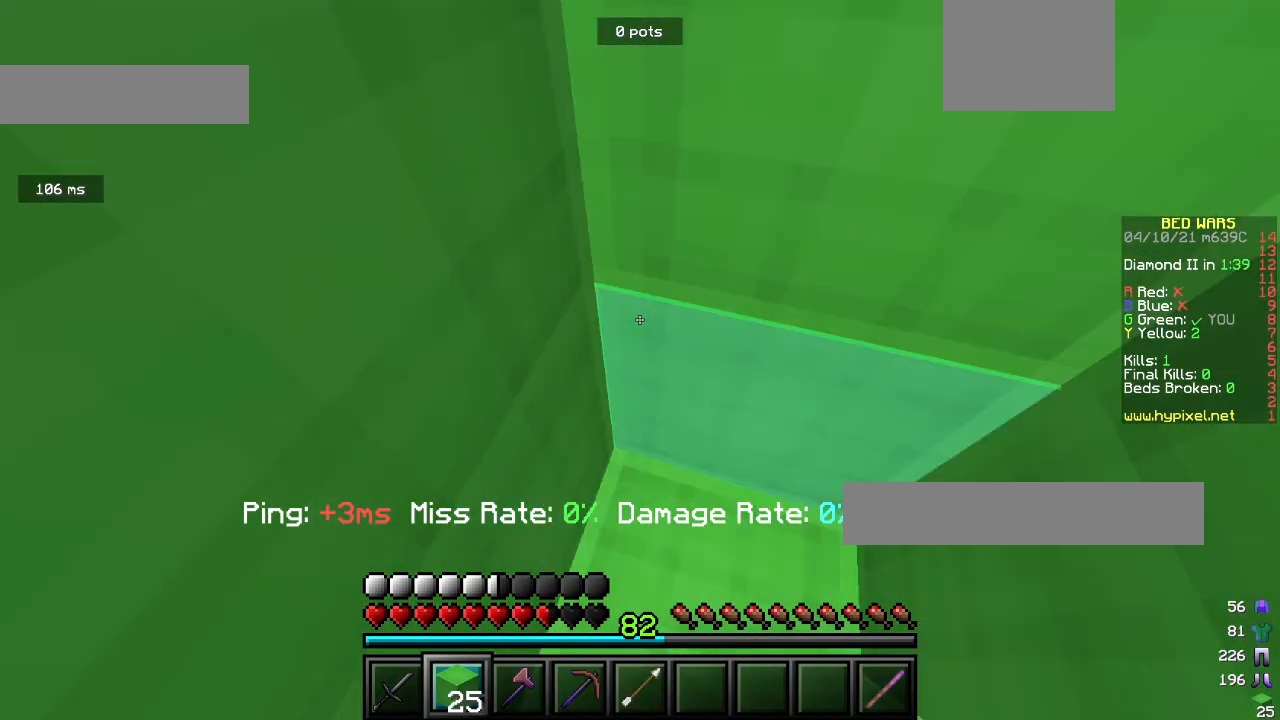
{"keys": [], "mouse": ["right"], "events": [[433, "a", "down"], [500, "a", "up"]]}